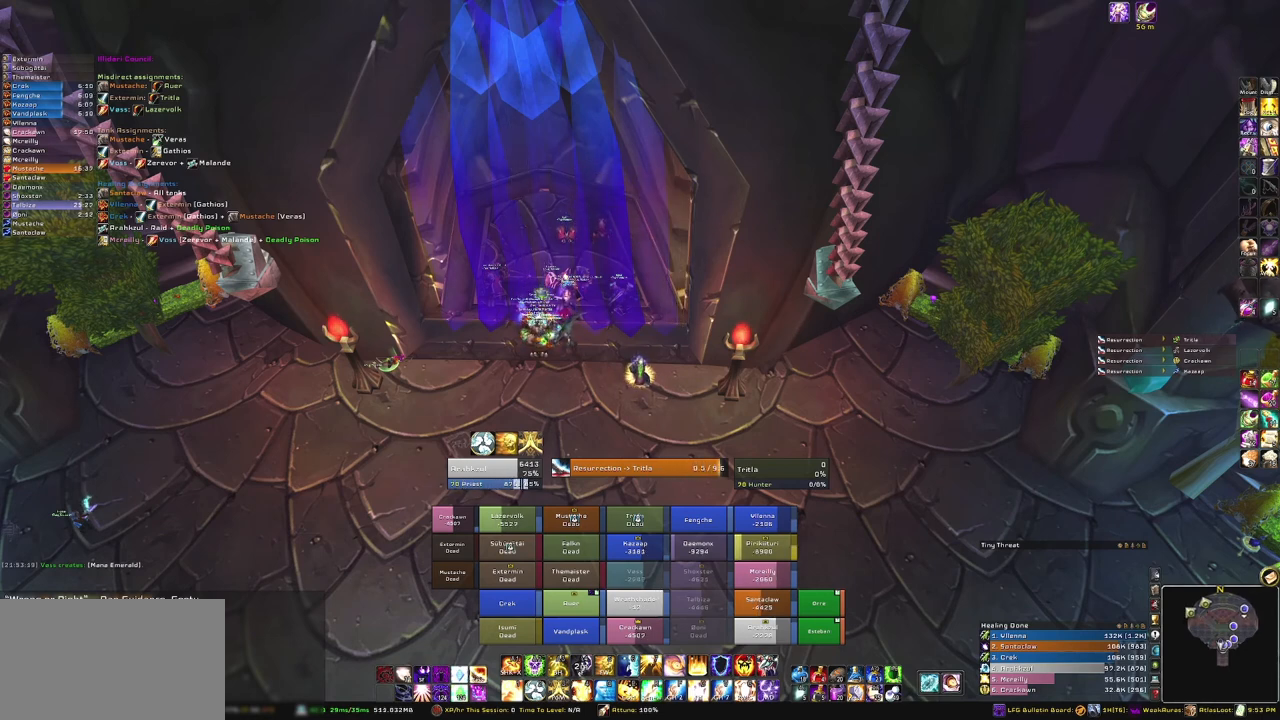
Gameplay with keyboard and mouse; each line is a JSON object with the keys and mouse buttons held at the frame after it. "events" lists presses ("down") and releases ("up") of "1", "2", "3", "4", "5", "a", "alt", "b", "c", "ctrl", "d", "e", "f", "g", "q", "r", "s", "shift", "space", "t", "tab", "tilde", "v", "w", "x", "z", "mouse_left", "mouse_wheel", "mouse_right", "mouse_mb4" and "mouse_mb5" between this image and that frame as [ms after this image, input, new state], when the widget could be followed in between. "mouse_left", "mouse_wheel", "mouse_right", "mouse_mb4", "mouse_mb5" = the "left", "wheel", "right", "mb4", "mb5" buttons of the "mouse" list. No other keys are recorded. "wheel" means that the mouse wheel is clicked or scrolled. Mouse movement is not recorded.
{"keys": [], "mouse": [], "events": []}
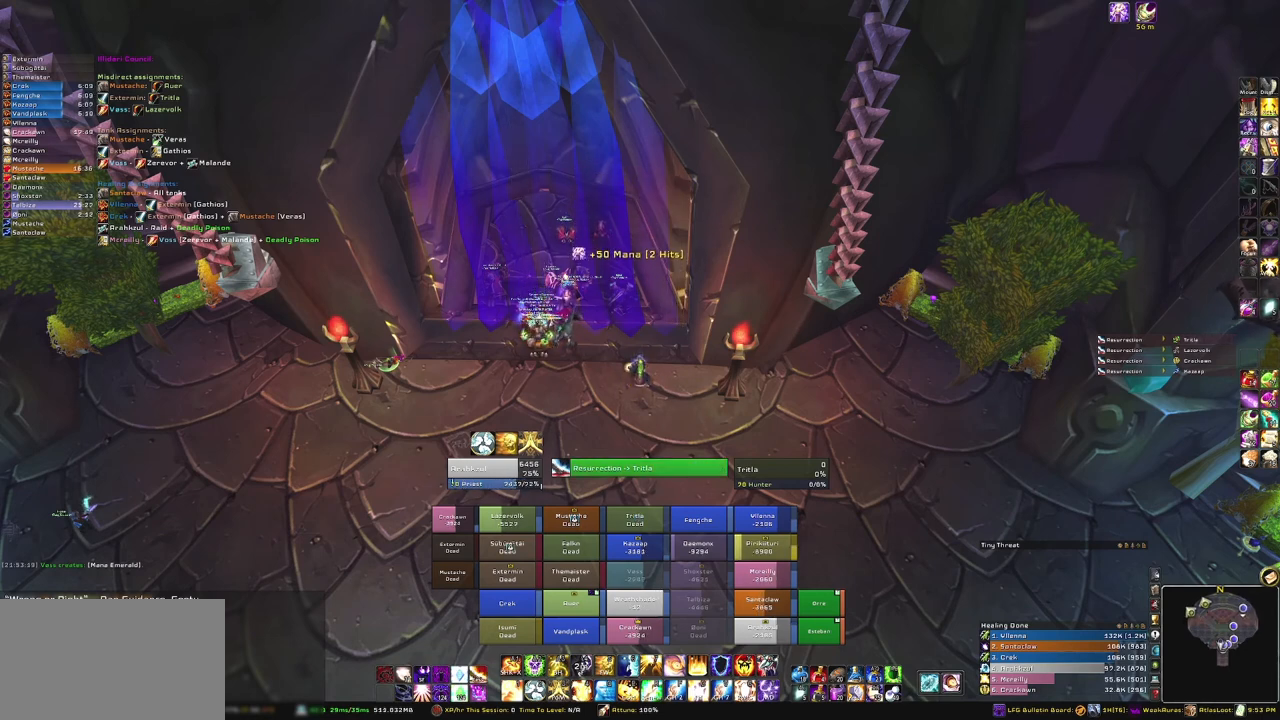
{"keys": [], "mouse": [], "events": [[67, "mouse_left", "down"], [167, "mouse_left", "up"]]}
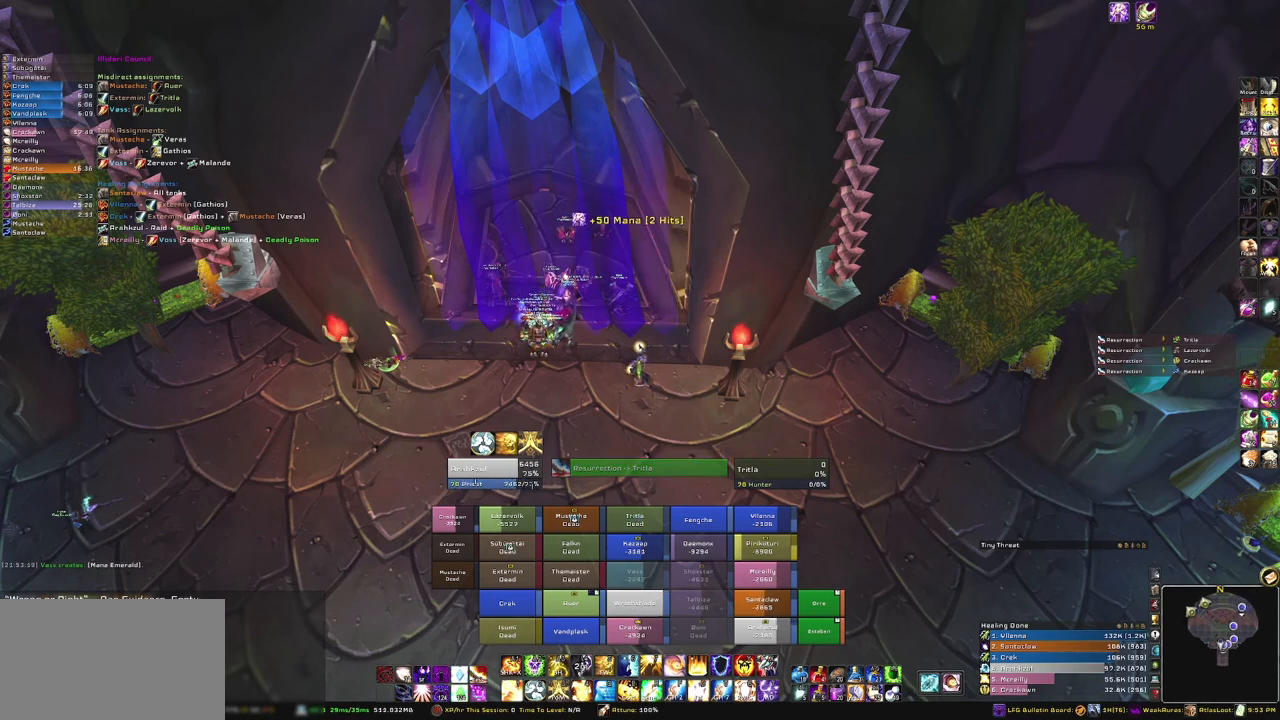
{"keys": [], "mouse": ["left"], "events": [[500, "mouse_left", "down"]]}
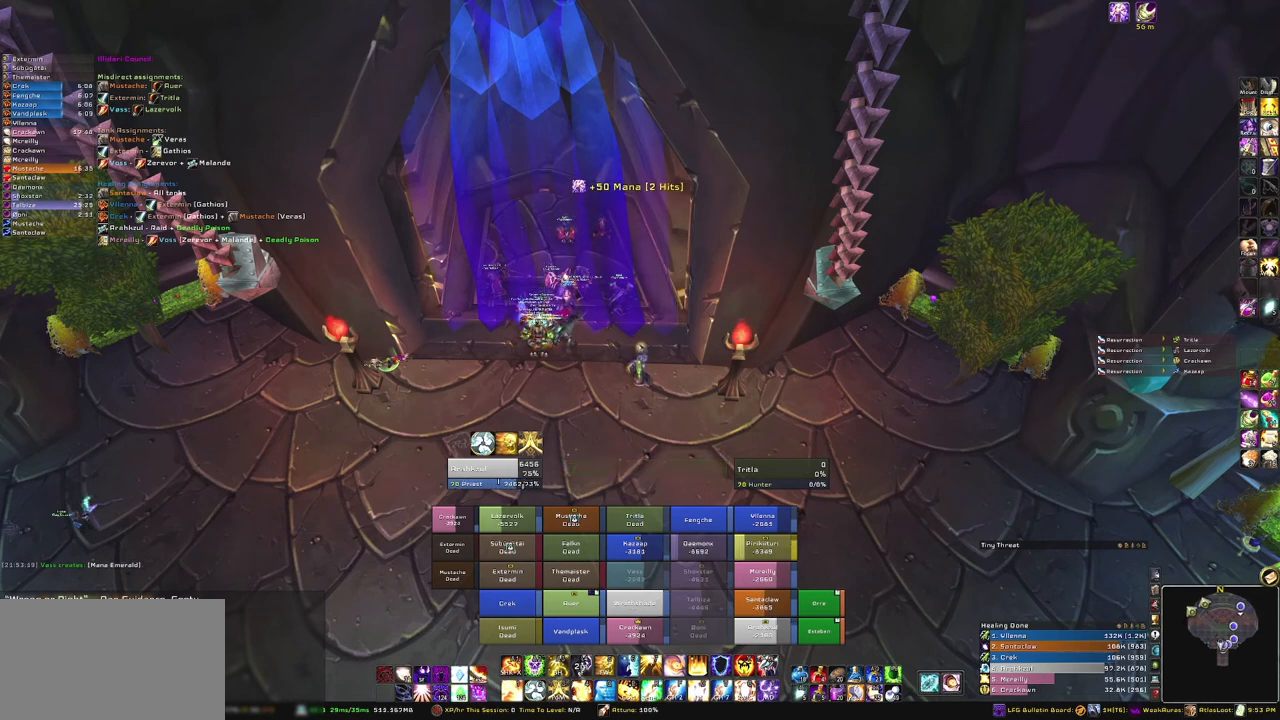
{"keys": [], "mouse": [], "events": [[101, "mouse_left", "up"]]}
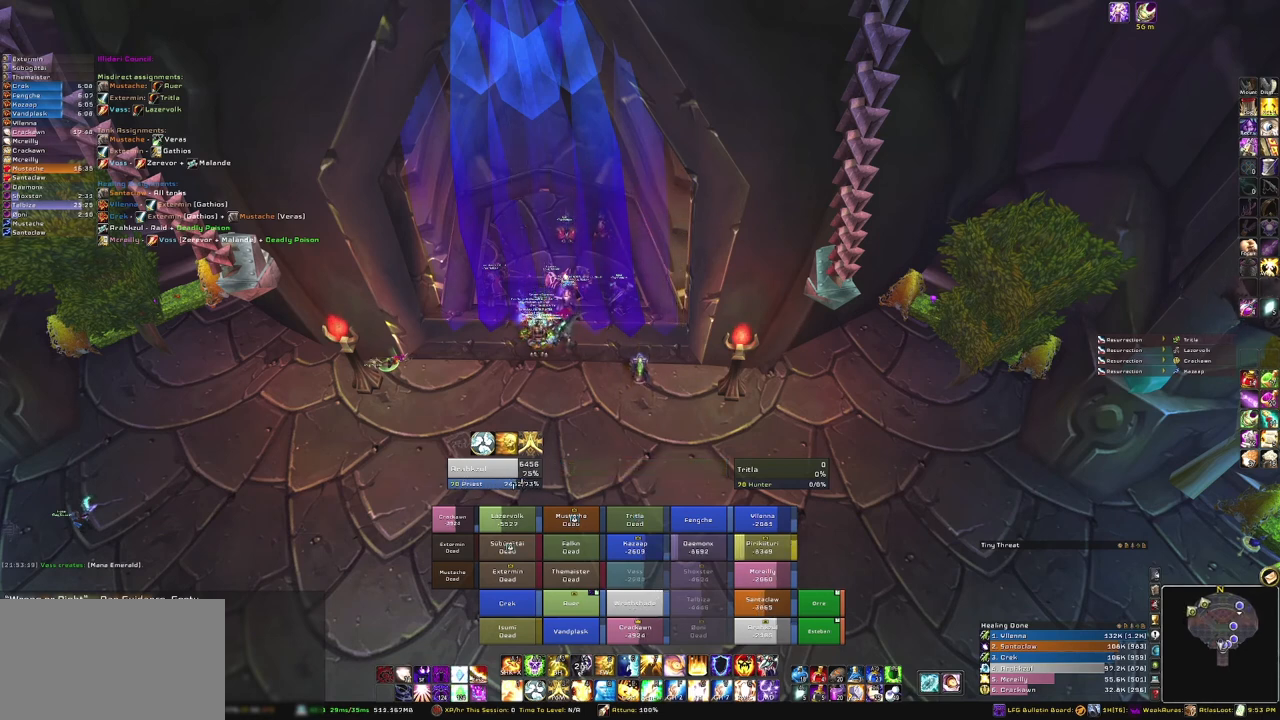
{"keys": [], "mouse": [], "events": []}
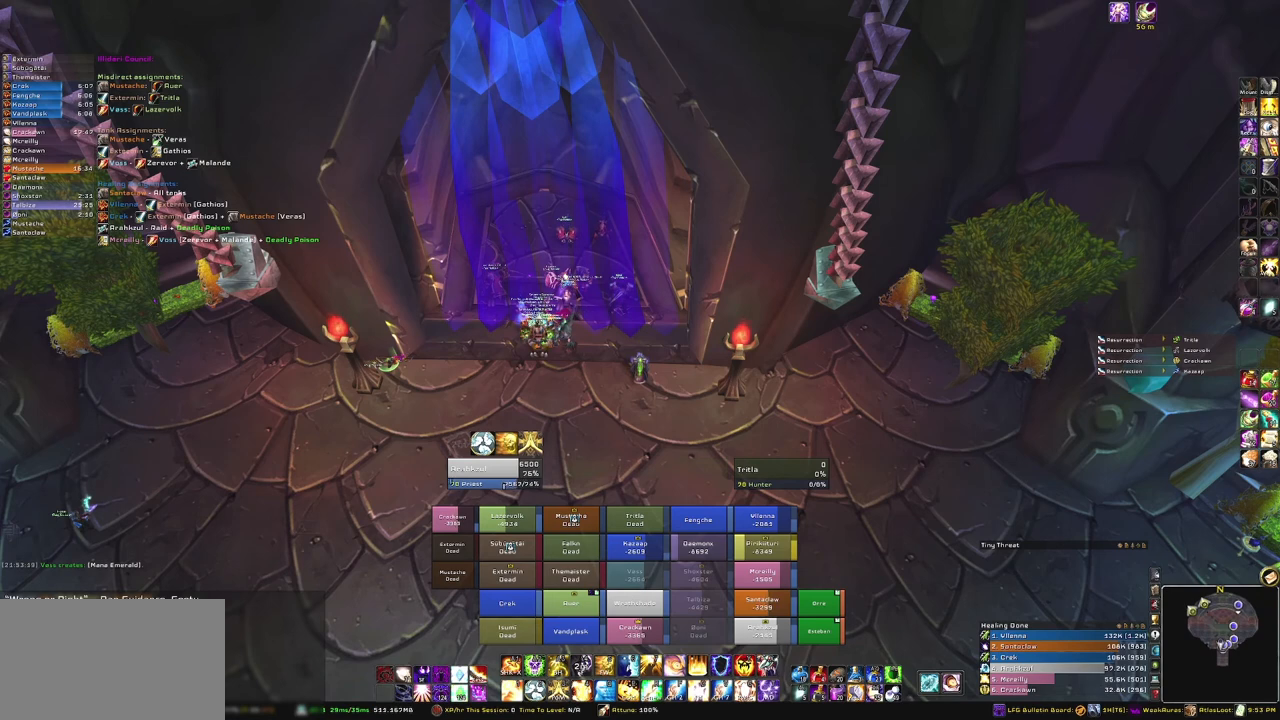
{"keys": [], "mouse": [], "events": []}
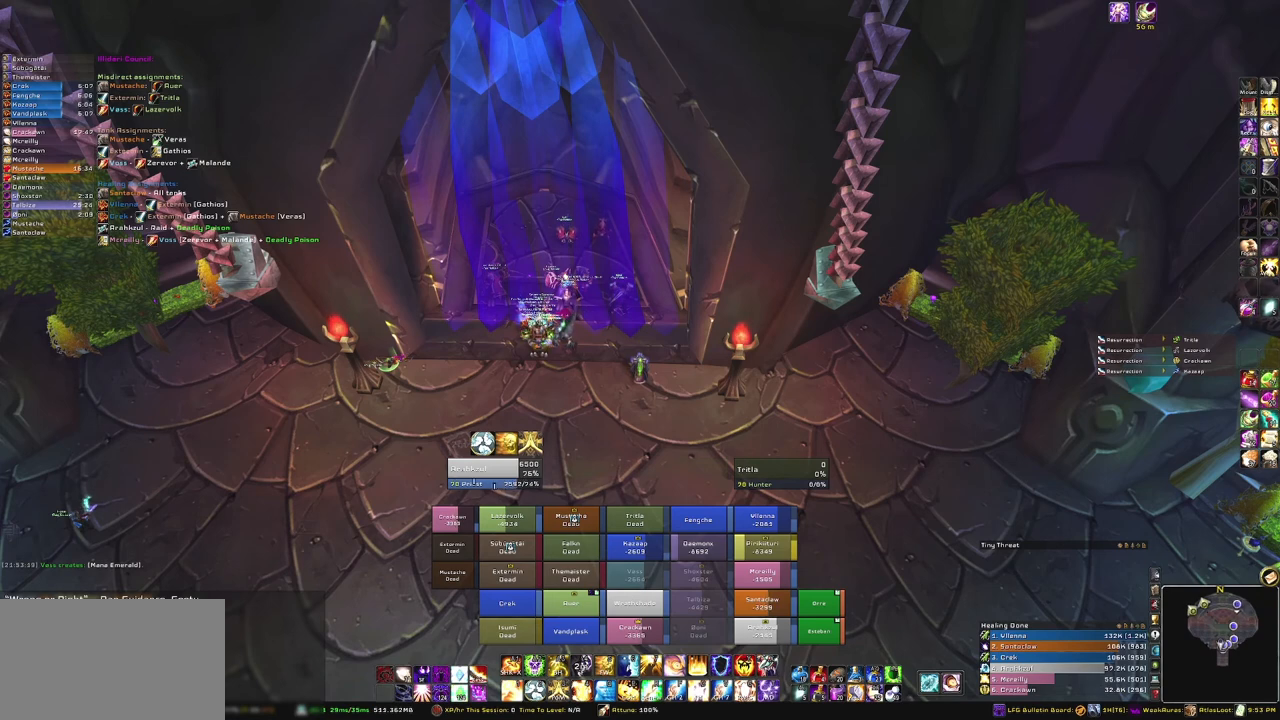
{"keys": [], "mouse": [], "events": []}
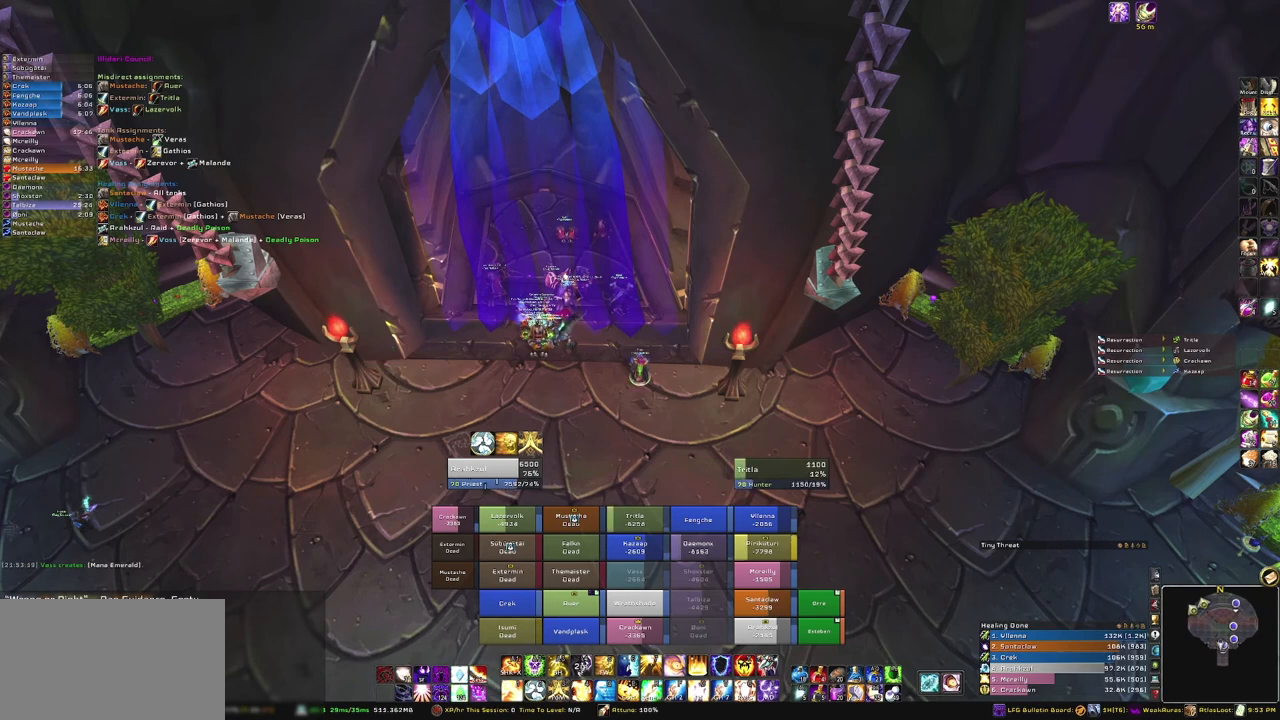
{"keys": [], "mouse": [], "events": []}
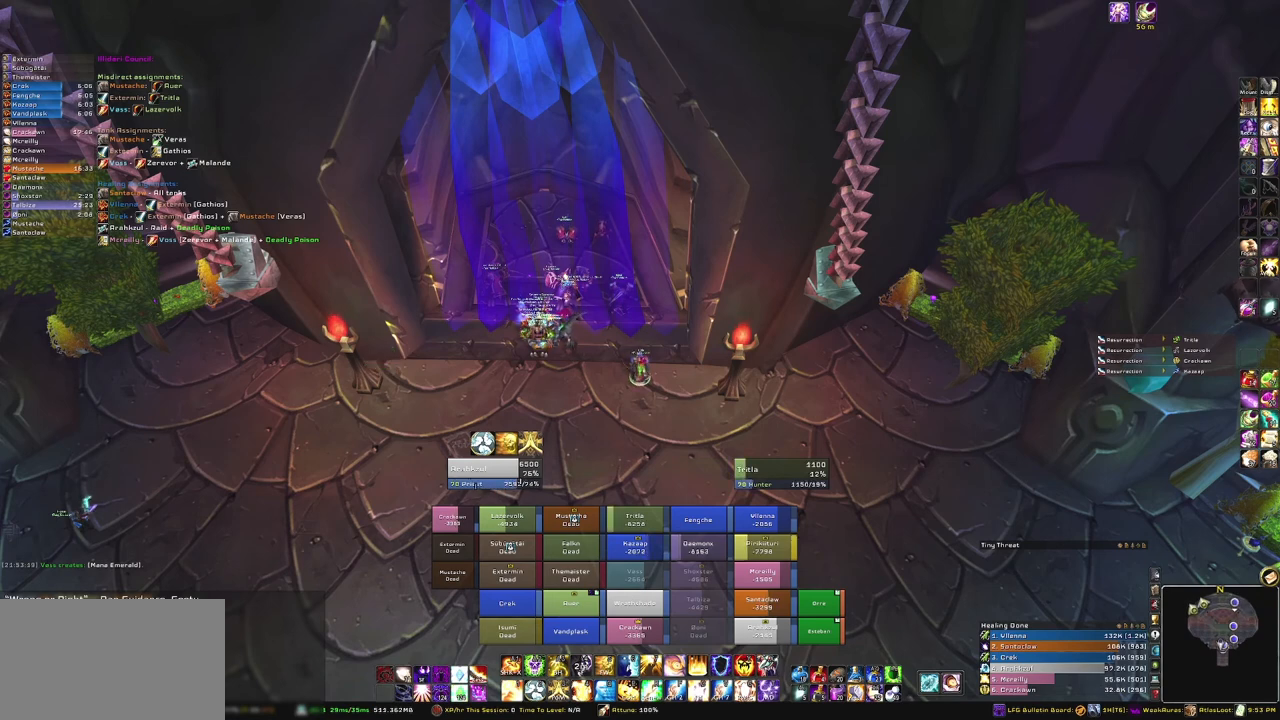
{"keys": [], "mouse": [], "events": [[100, "mouse_left", "down"], [234, "mouse_left", "up"]]}
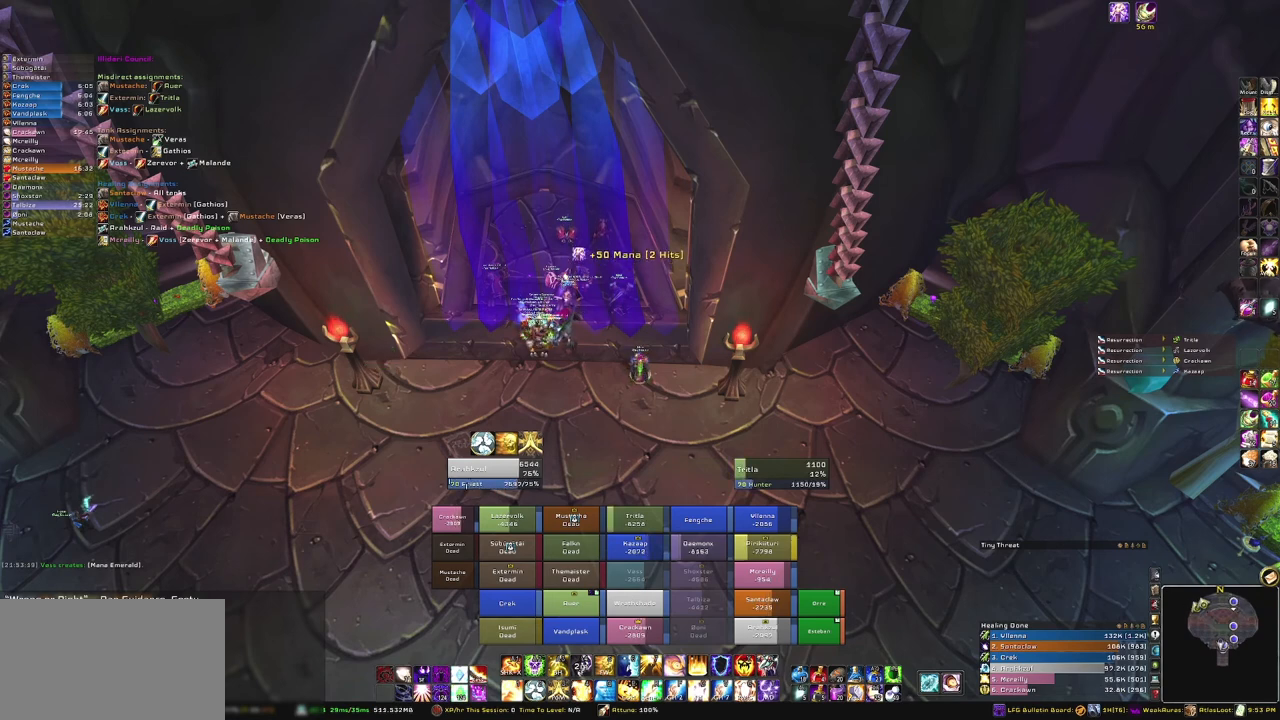
{"keys": [], "mouse": [], "events": []}
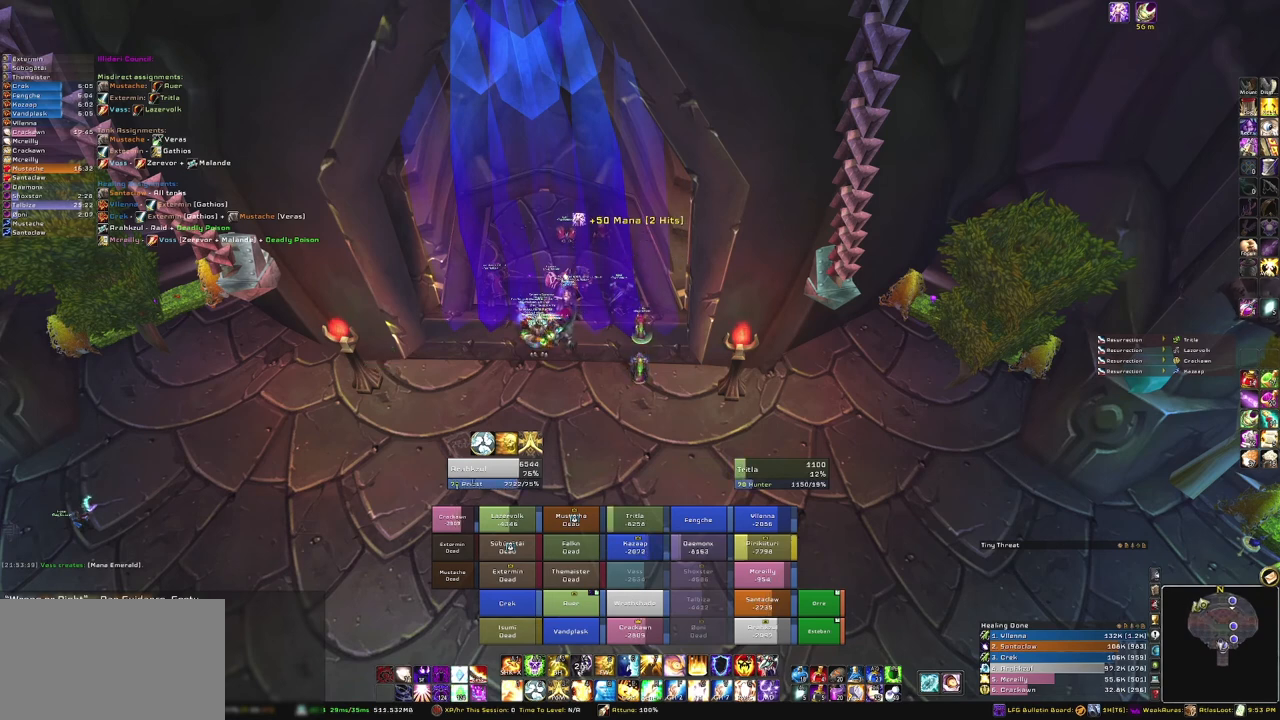
{"keys": [], "mouse": [], "events": []}
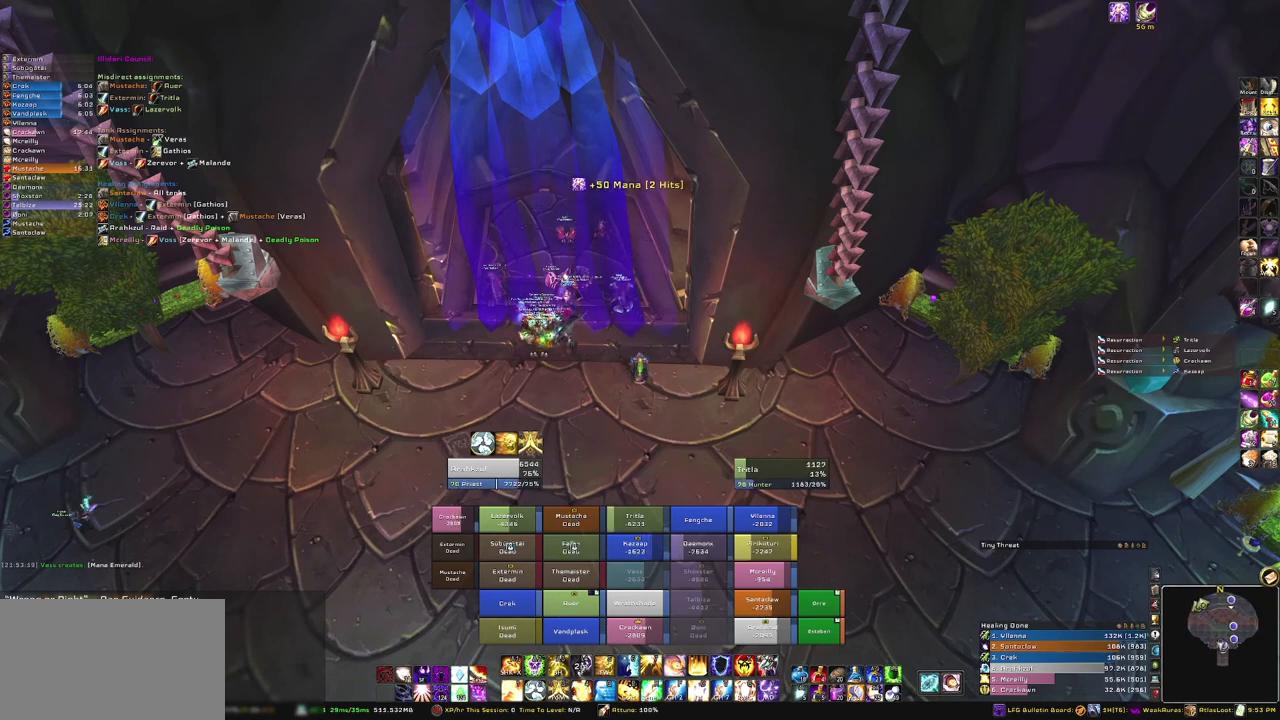
{"keys": [], "mouse": [], "events": []}
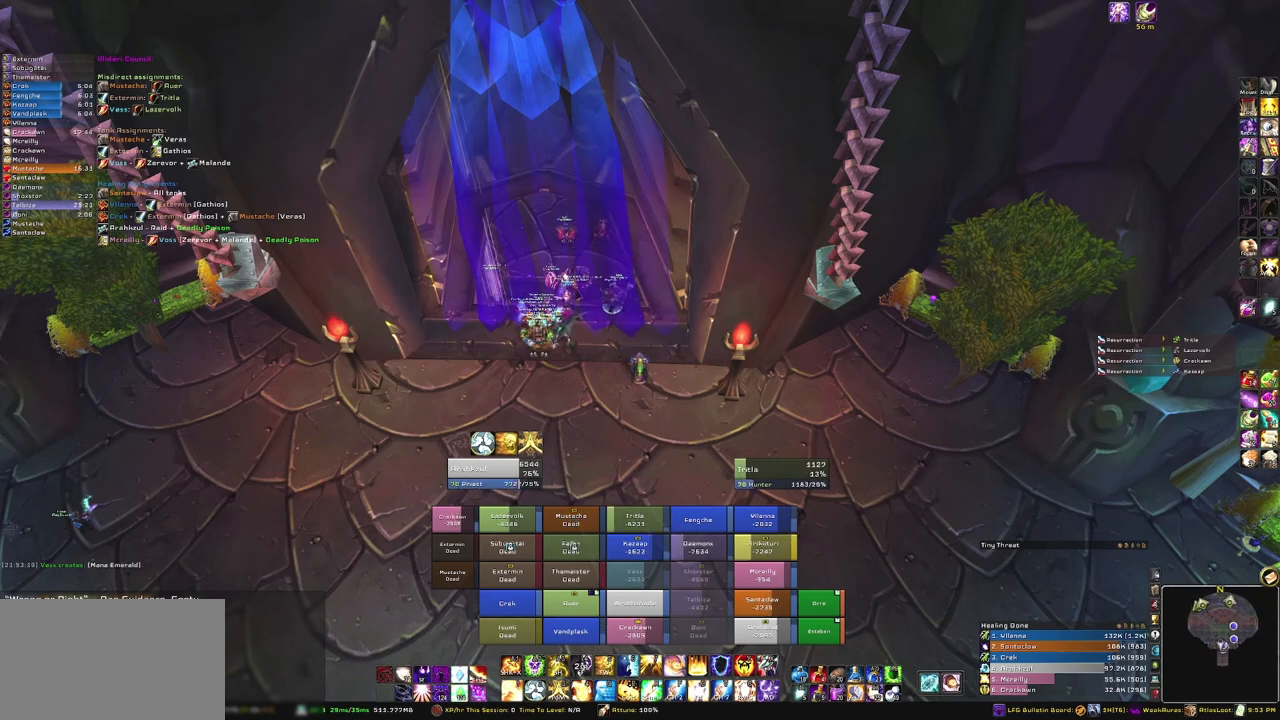
{"keys": [], "mouse": [], "events": []}
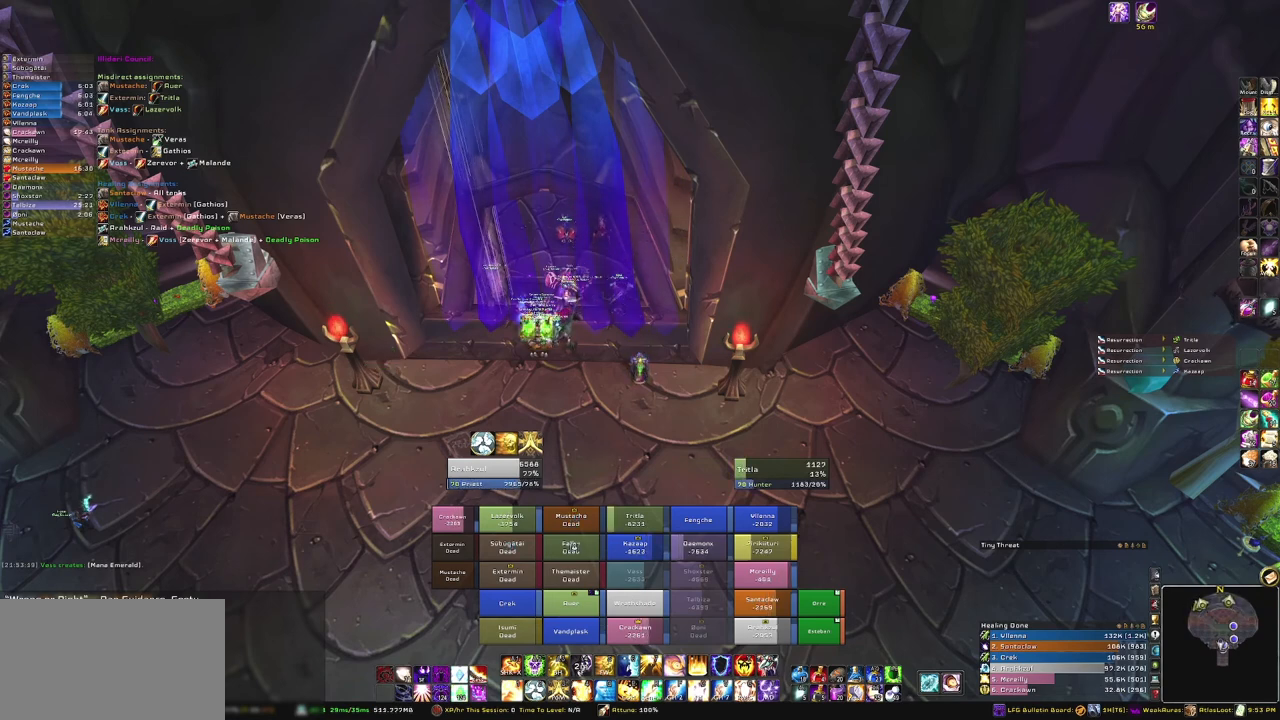
{"keys": [], "mouse": [], "events": []}
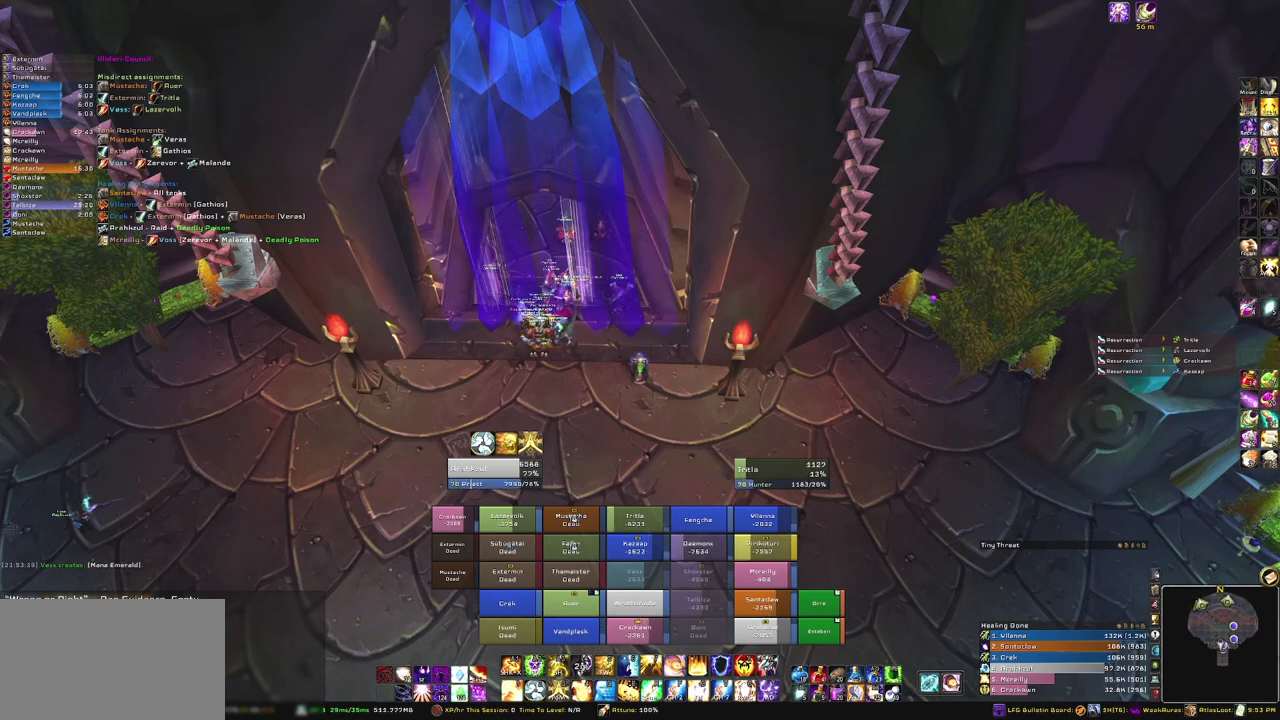
{"keys": [], "mouse": [], "events": []}
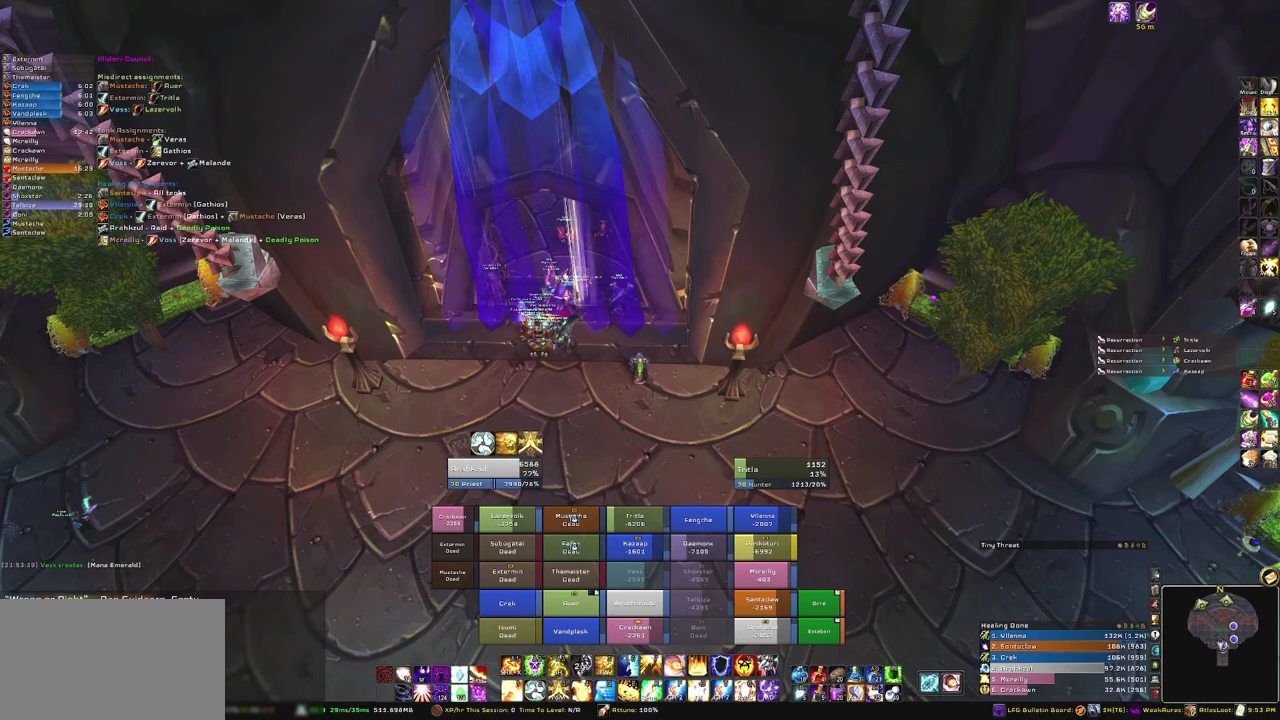
{"keys": [], "mouse": ["left"], "events": [[468, "mouse_left", "down"]]}
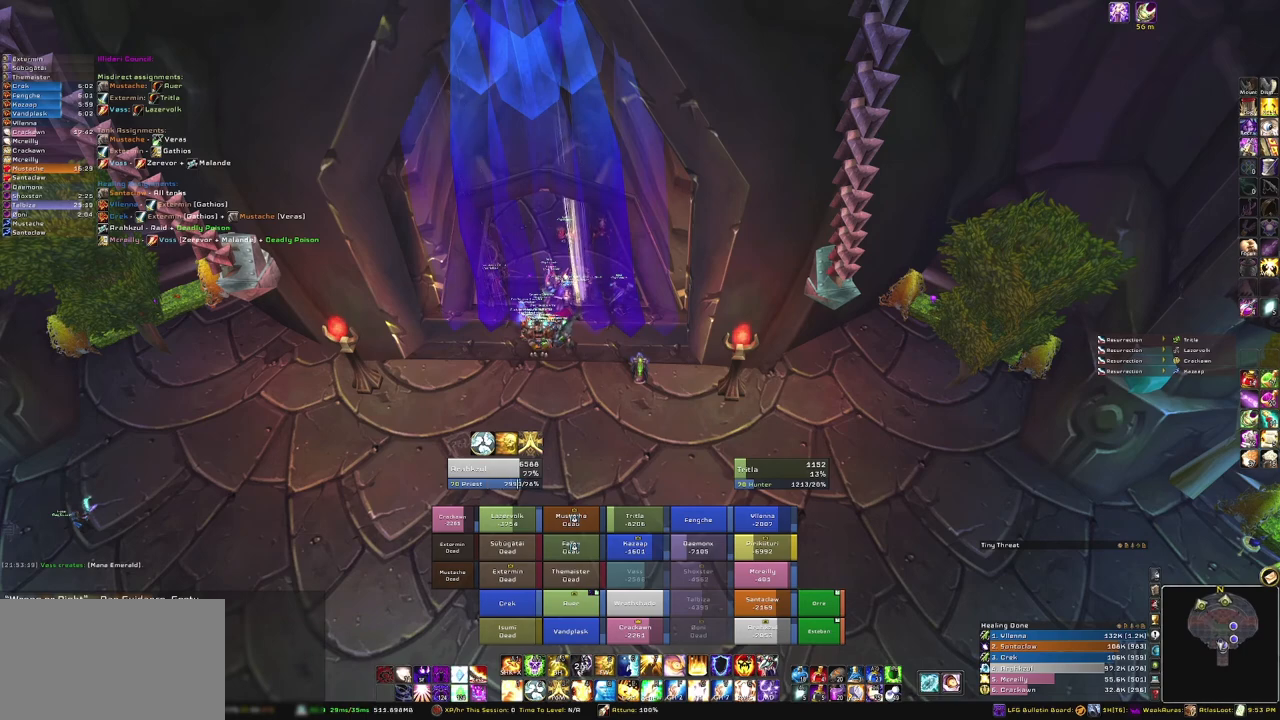
{"keys": [], "mouse": [], "events": [[67, "mouse_left", "up"]]}
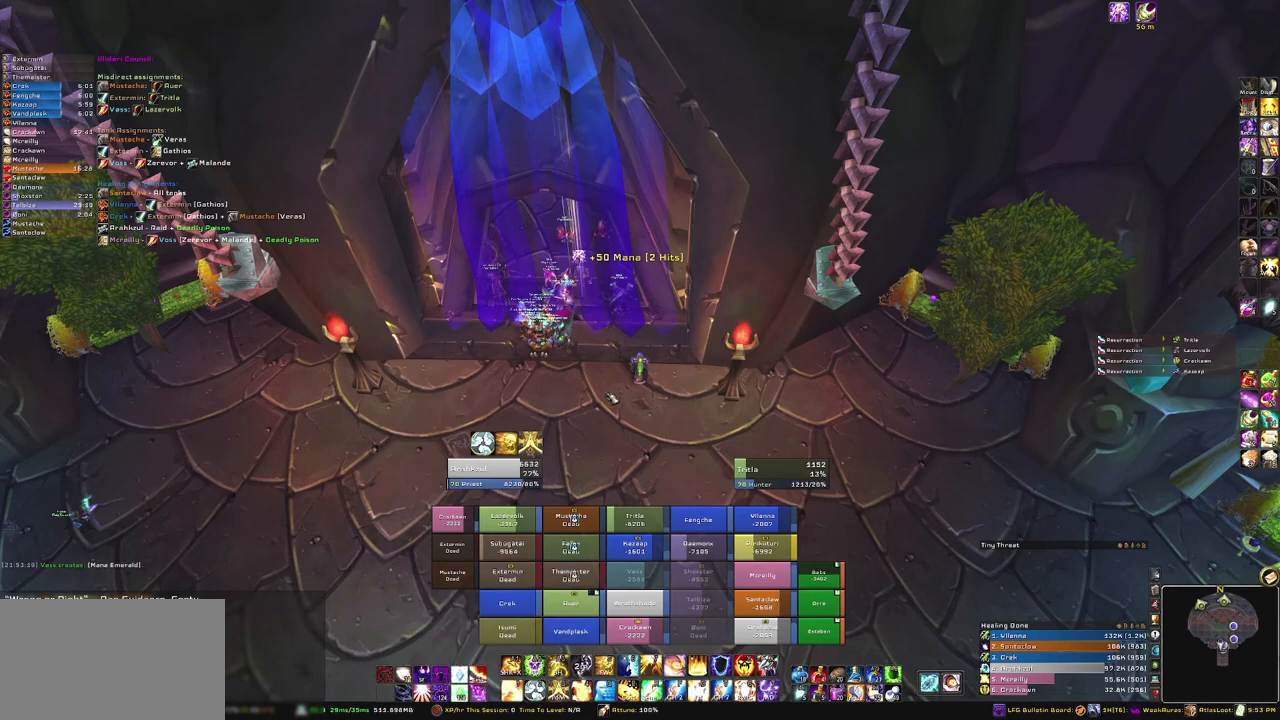
{"keys": [], "mouse": ["right"], "events": [[234, "mouse_right", "down"]]}
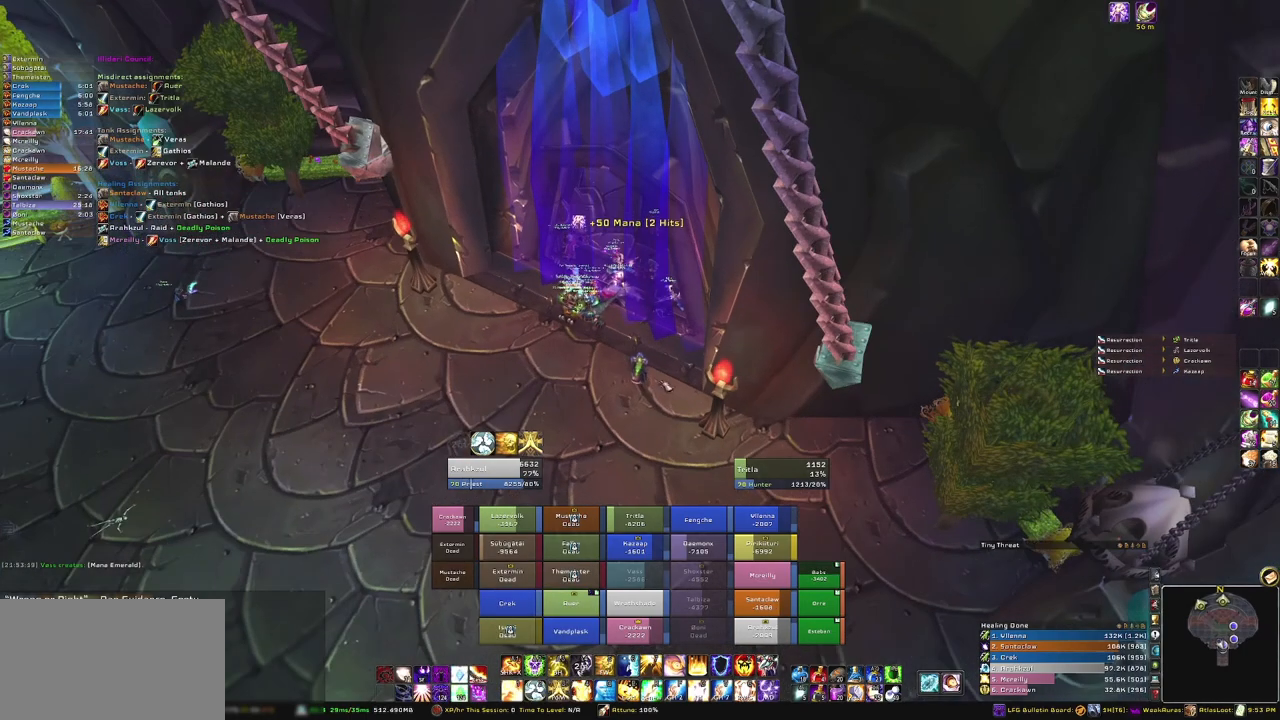
{"keys": [], "mouse": [], "events": [[33, "mouse_right", "up"]]}
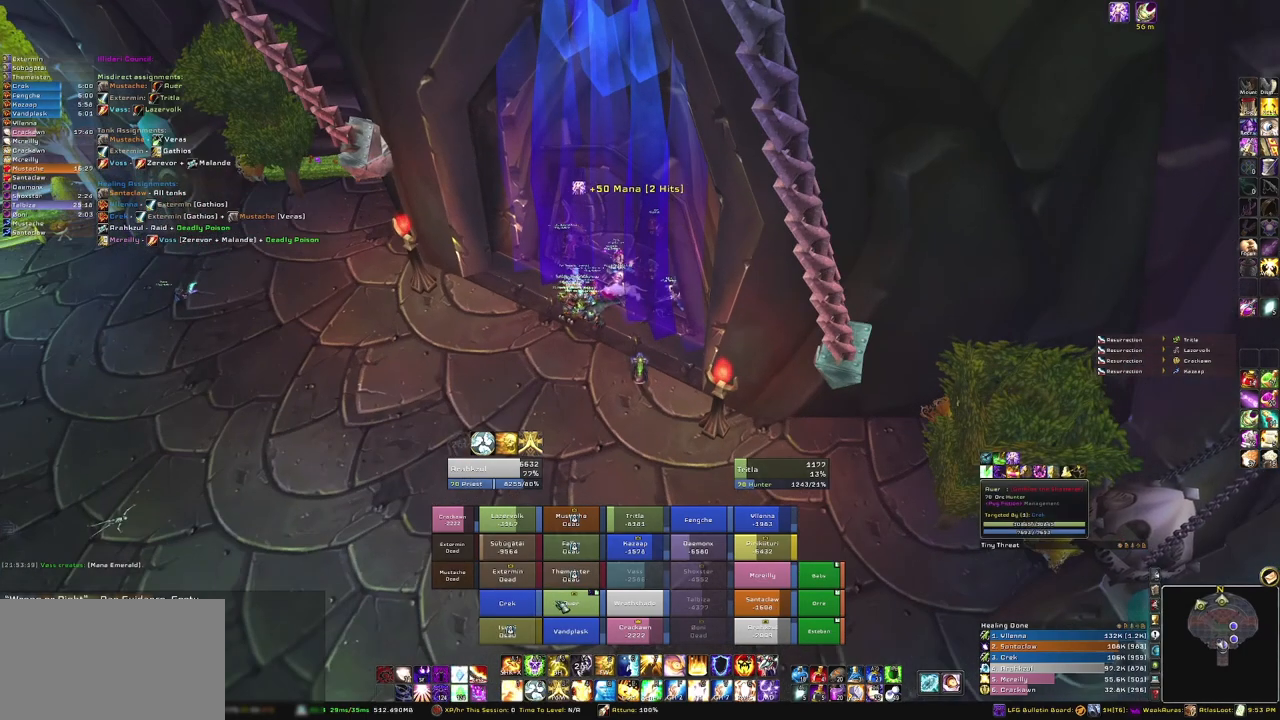
{"keys": [], "mouse": [], "events": []}
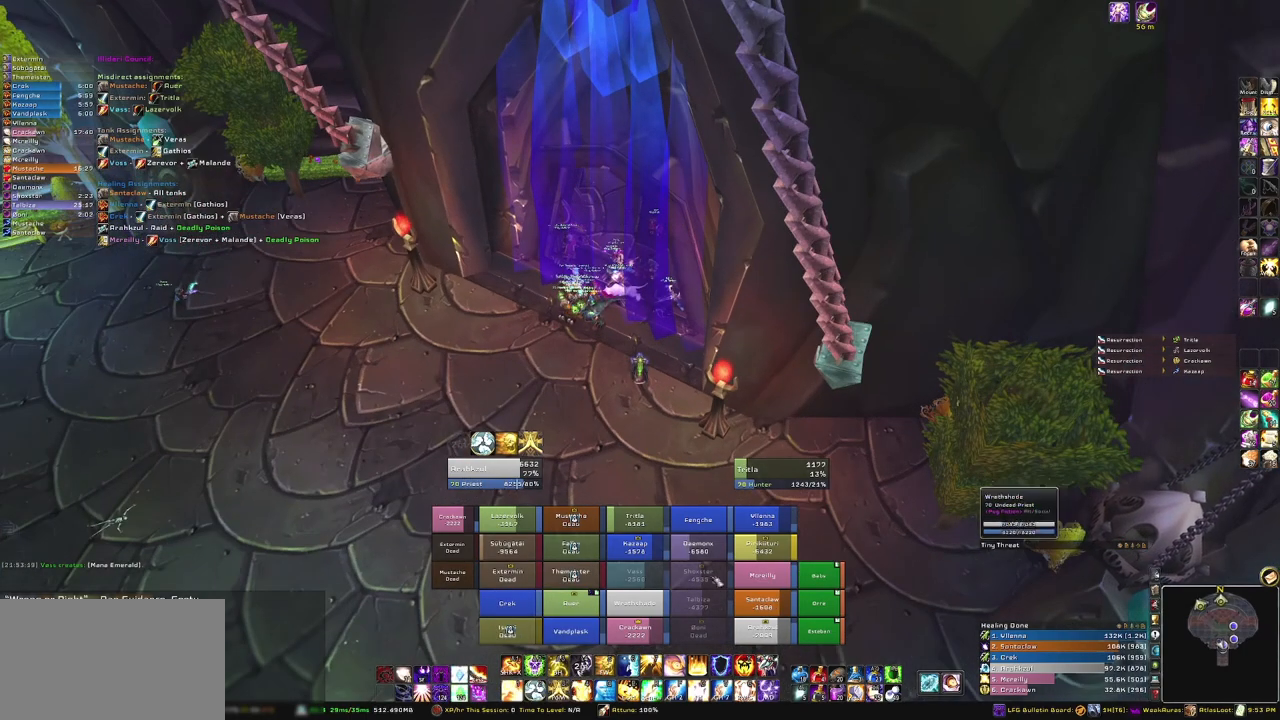
{"keys": [], "mouse": [], "events": []}
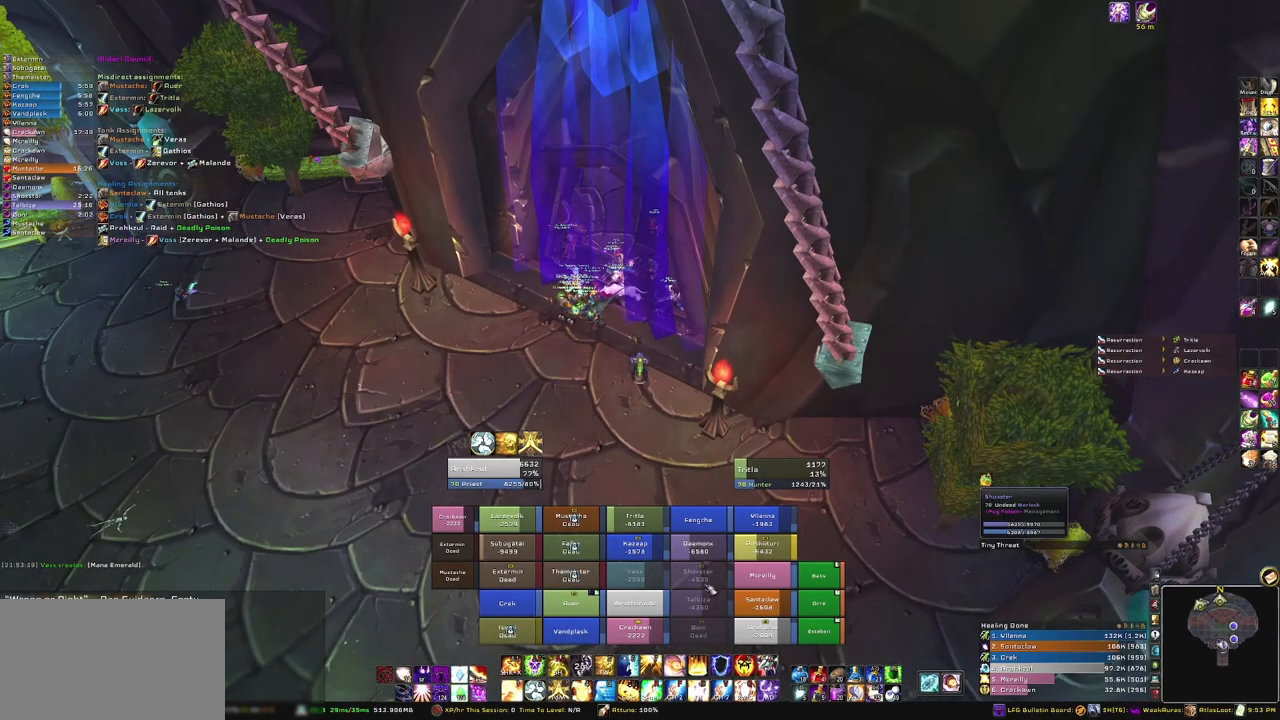
{"keys": [], "mouse": ["right"], "events": [[434, "mouse_right", "down"]]}
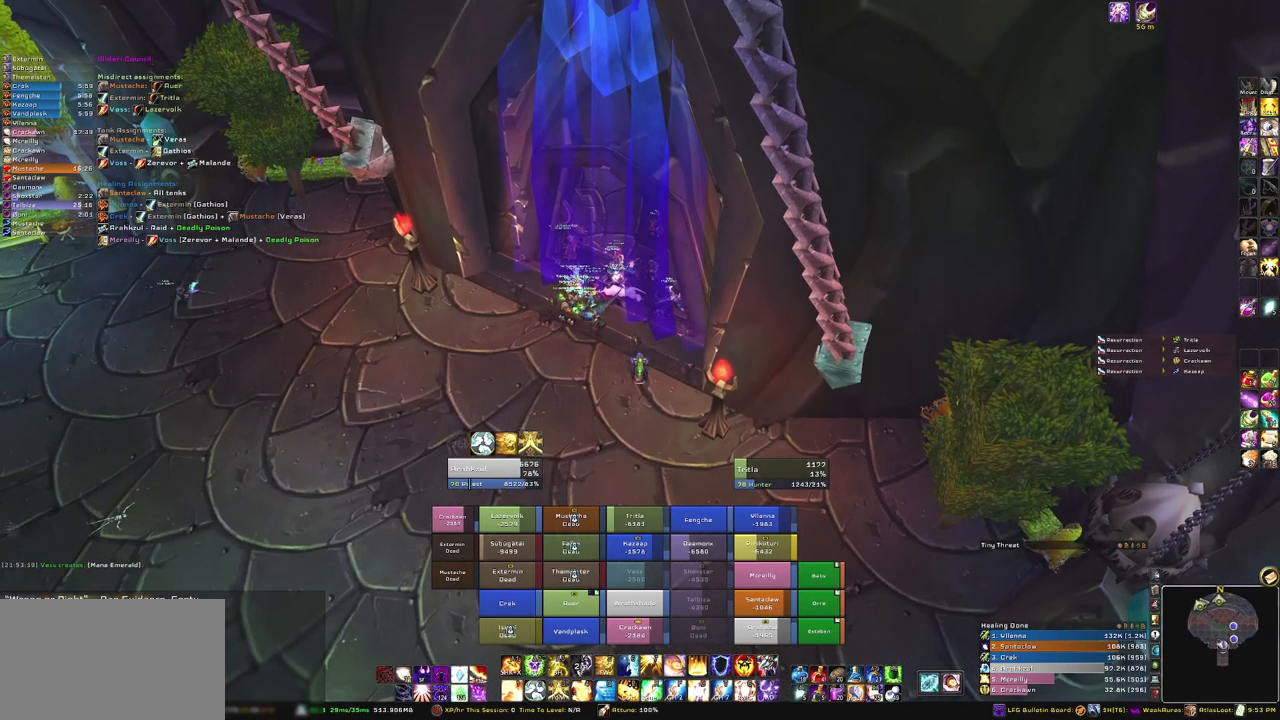
{"keys": ["a"], "mouse": ["right"], "events": [[200, "a", "down"]]}
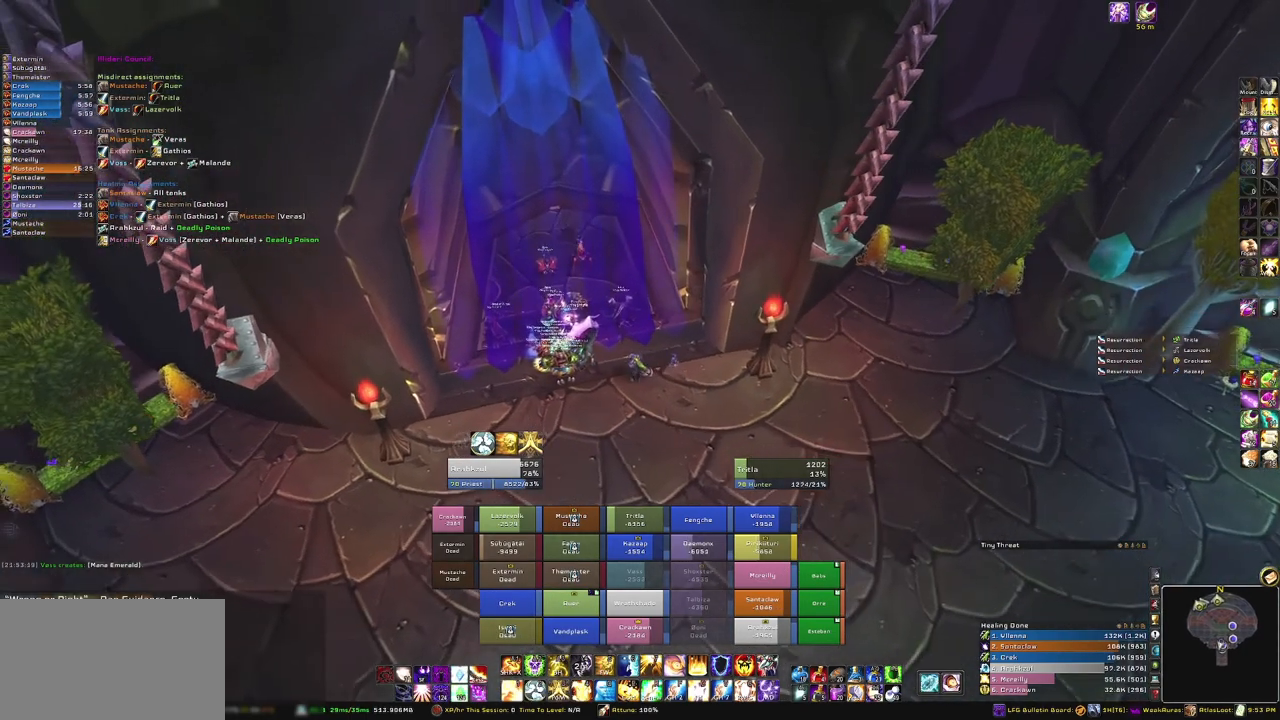
{"keys": [], "mouse": [], "events": [[267, "w", "down"], [367, "a", "up"], [367, "mouse_right", "up"], [501, "w", "up"]]}
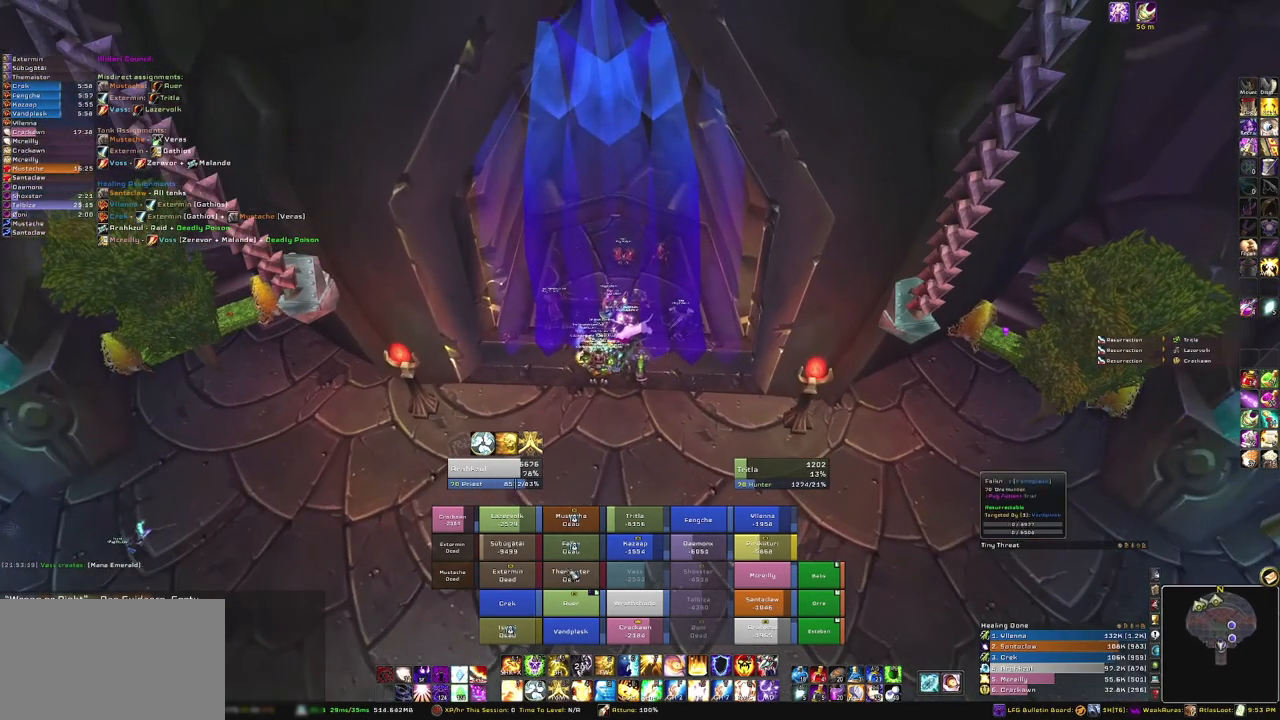
{"keys": [], "mouse": ["left"], "events": [[367, "mouse_left", "down"]]}
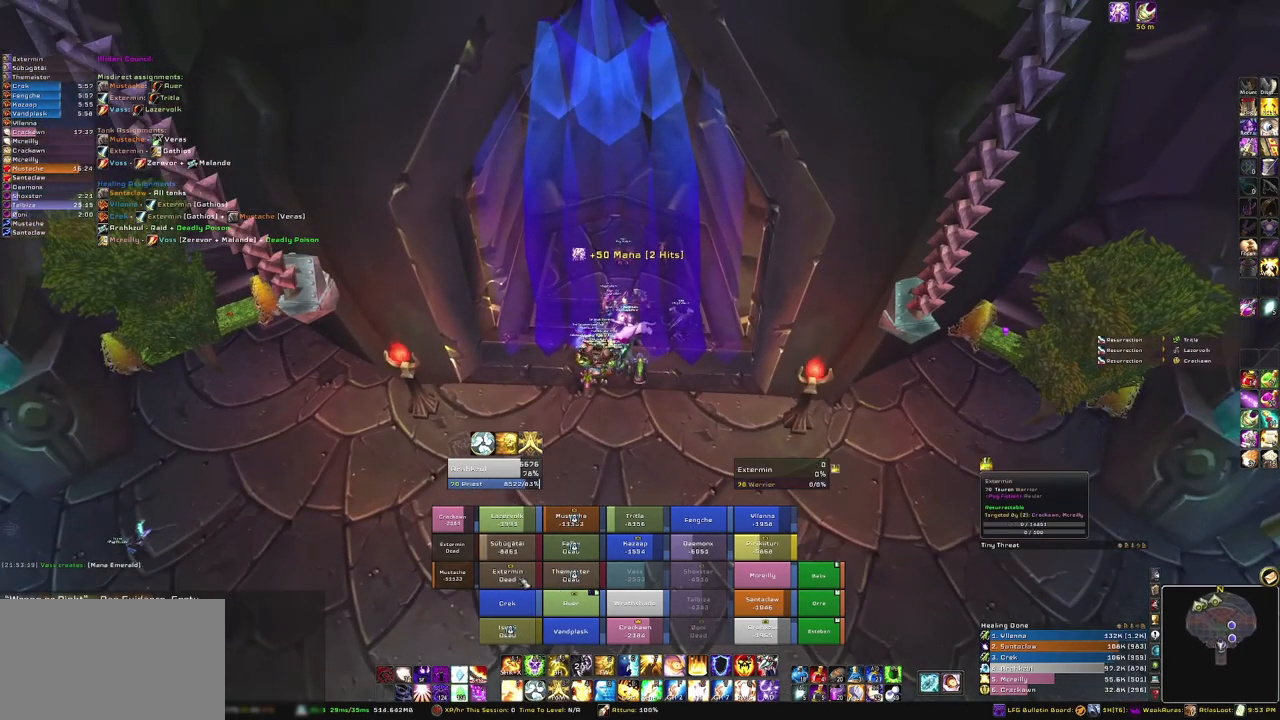
{"keys": ["s"], "mouse": [], "events": [[34, "mouse_left", "up"], [201, "s", "down"]]}
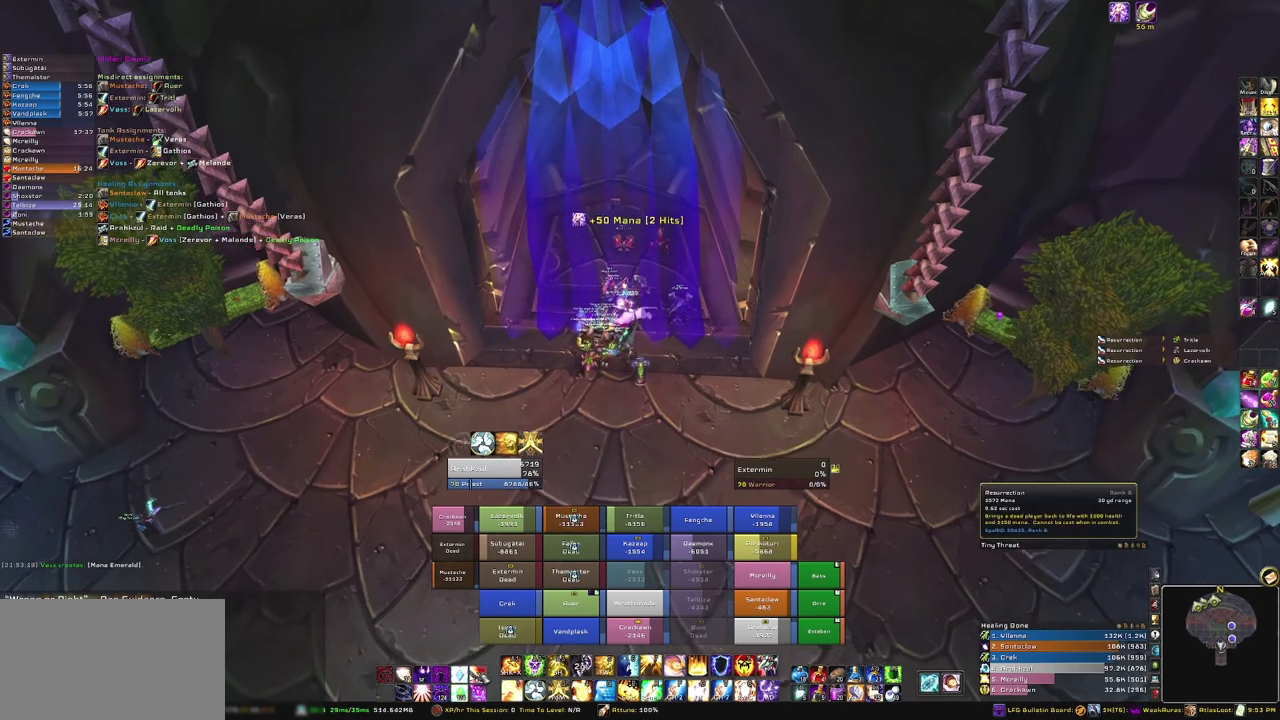
{"keys": [], "mouse": [], "events": [[67, "s", "up"], [100, "mouse_left", "down"], [200, "mouse_left", "up"]]}
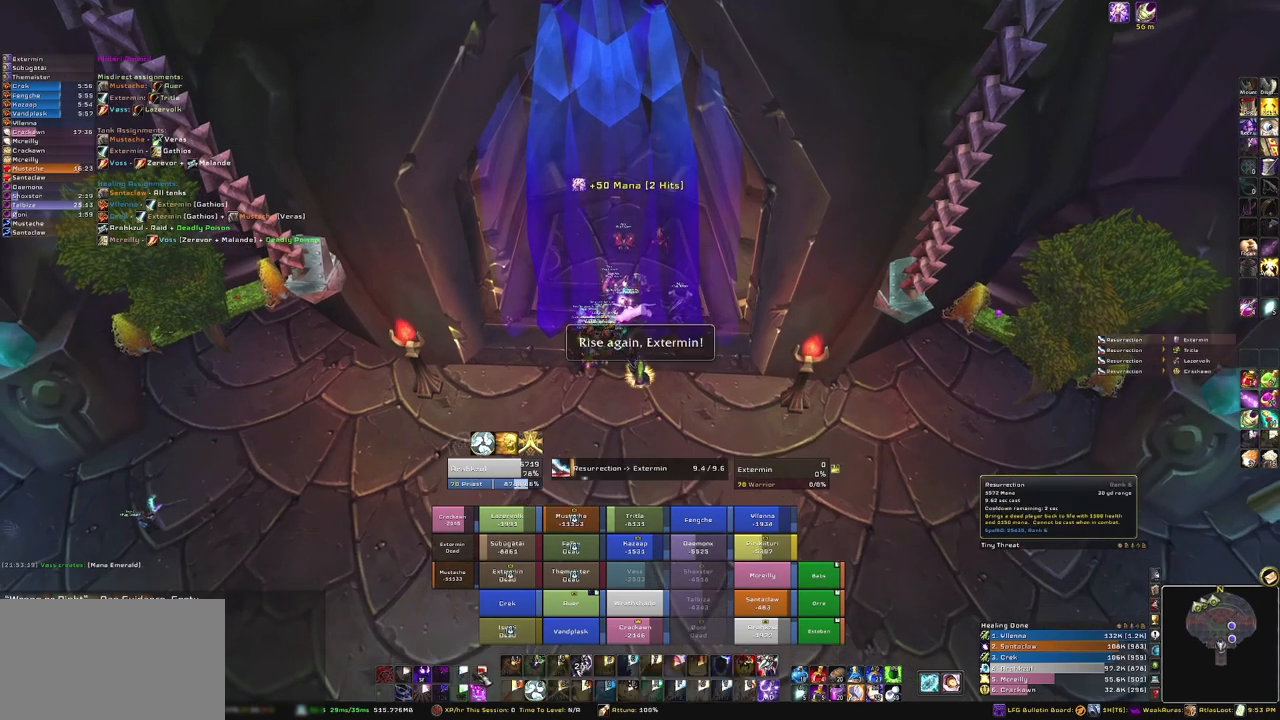
{"keys": [], "mouse": ["right"], "events": [[401, "mouse_right", "down"]]}
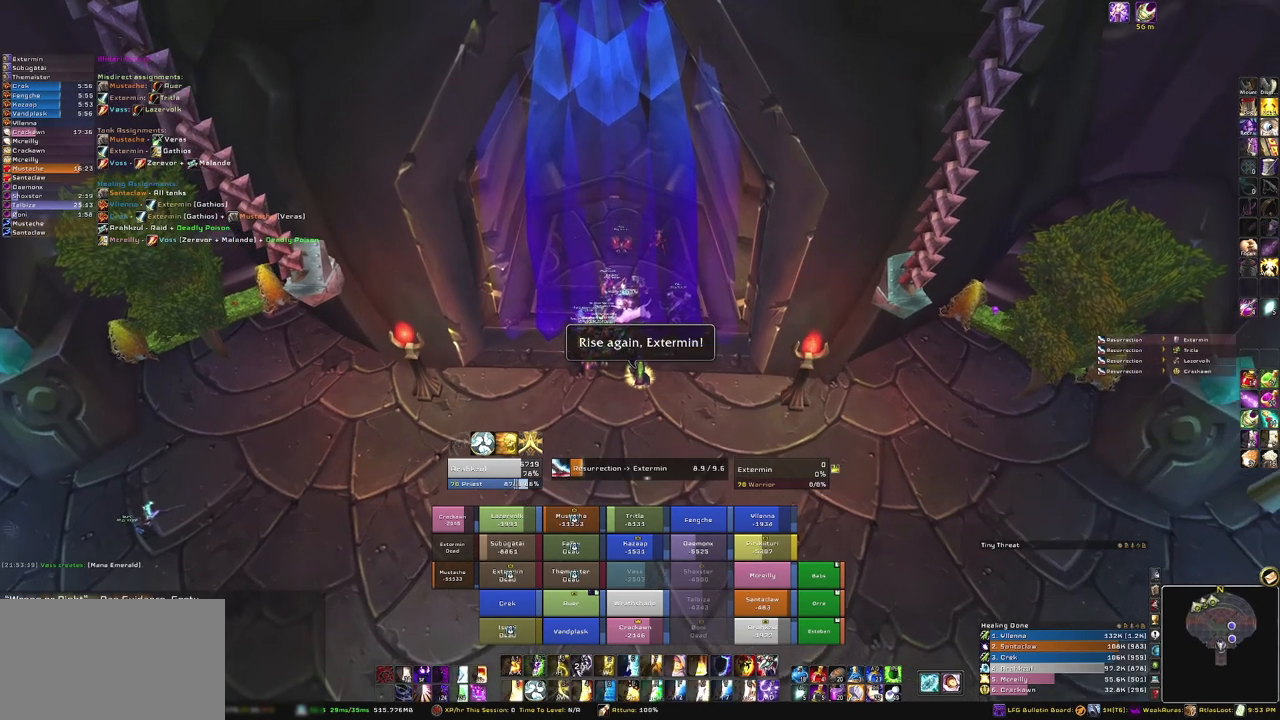
{"keys": [], "mouse": [], "events": [[200, "mouse_right", "up"], [234, "alt", "down"], [334, "tab", "down"], [434, "alt", "up"], [467, "tab", "up"]]}